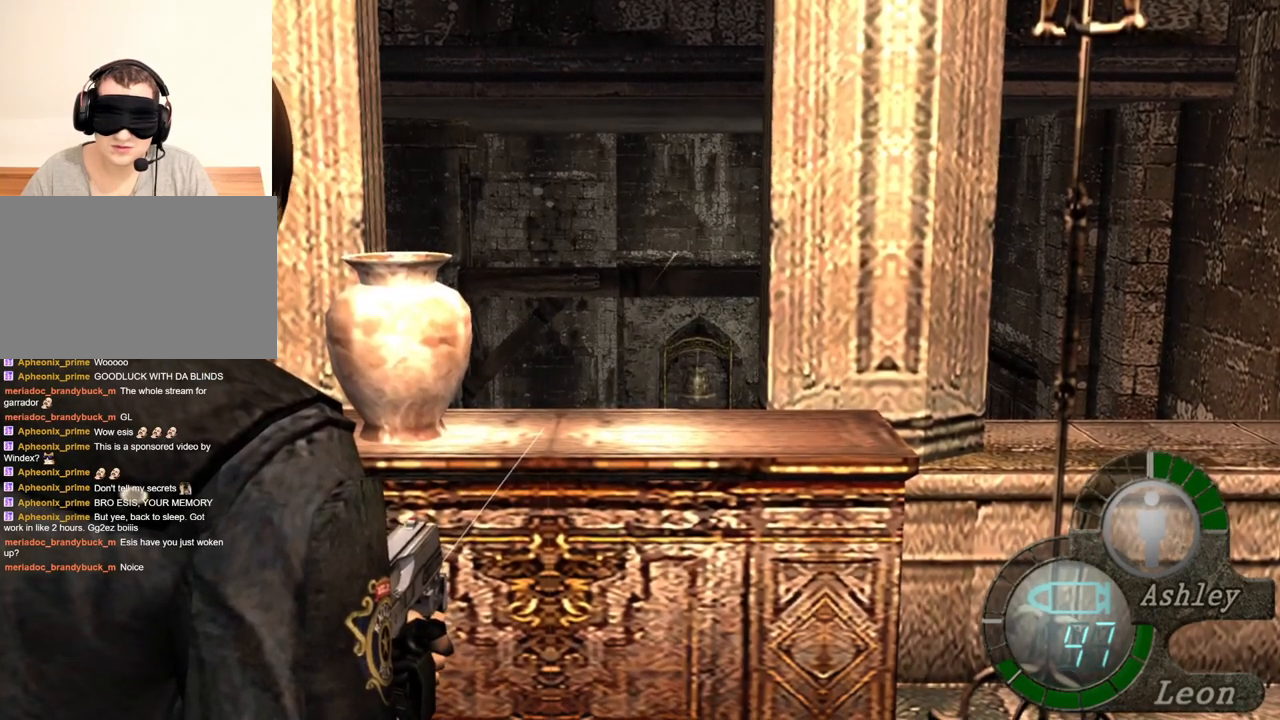
Gameplay with keyboard and mouse; each line is a JSON object with the keys and mouse buttons held at the frame after it. "events" lists presses ("down") and releases ("up") of "1", "2", "3", "4", "5", "a", "alt", "b", "c", "ctrl", "d", "e", "f", "g", "q", "r", "s", "shift", "space", "t", "tab", "tilde", "v", "w", "x", "z", "mouse_left", "mouse_wheel", "mouse_right", "mouse_mb4" and "mouse_mb5" between this image and that frame as [ms after this image, input, new state], when the widget could be followed in between. "mouse_left", "mouse_wheel", "mouse_right", "mouse_mb4", "mouse_mb5" = the "left", "wheel", "right", "mb4", "mb5" buttons of the "mouse" list. No other keys are recorded. "wheel" means that the mouse wheel is clicked or scrolled. Mouse movement is not recorded.
{"keys": [], "mouse": ["right"], "events": []}
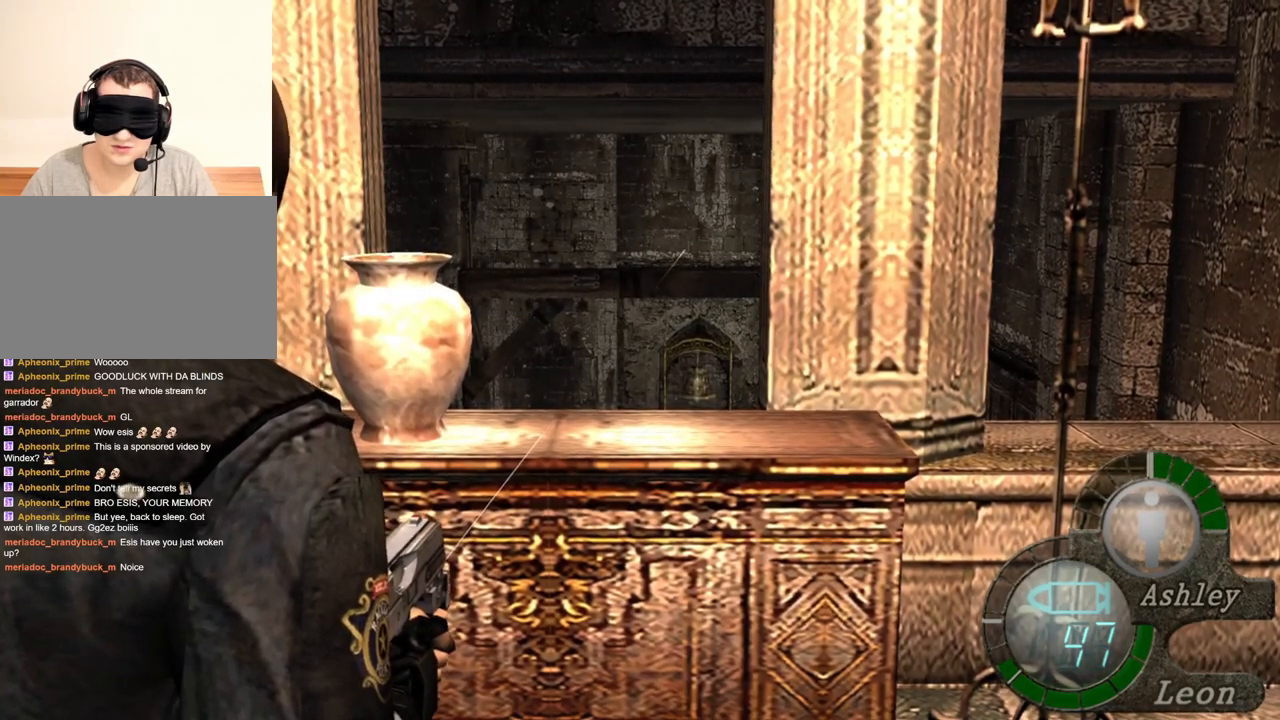
{"keys": [], "mouse": ["right"], "events": []}
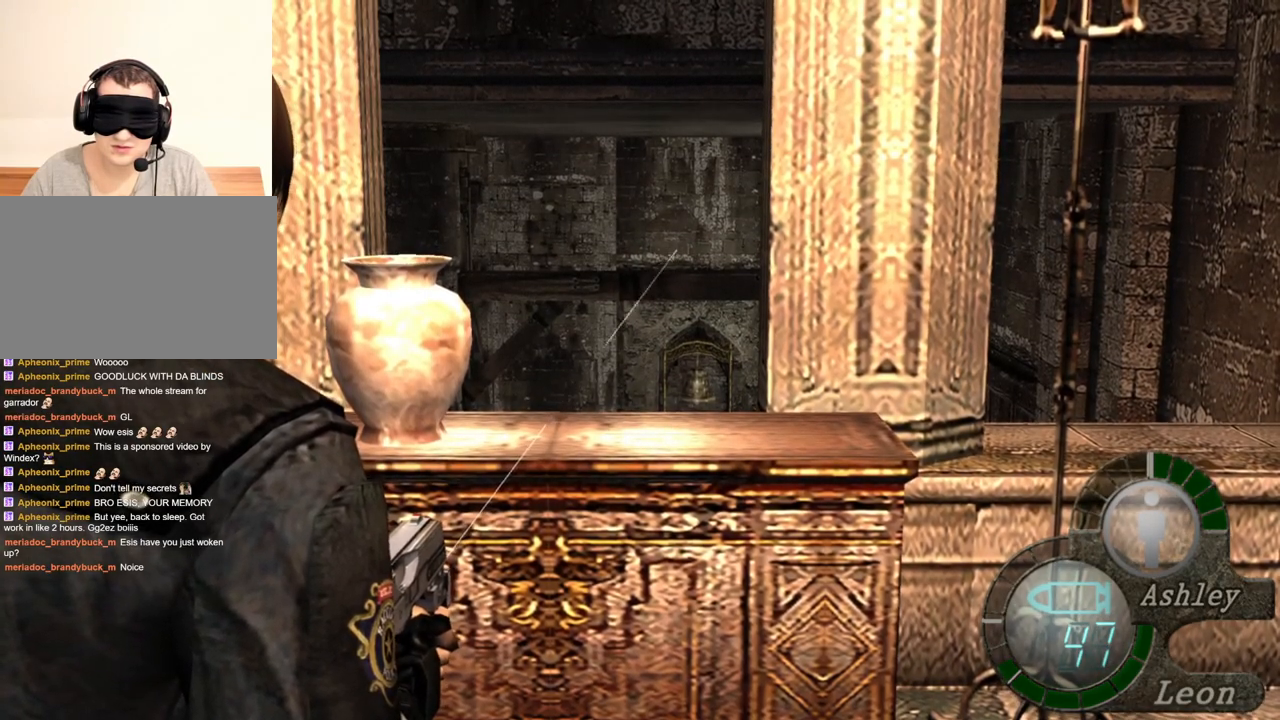
{"keys": [], "mouse": ["right"], "events": []}
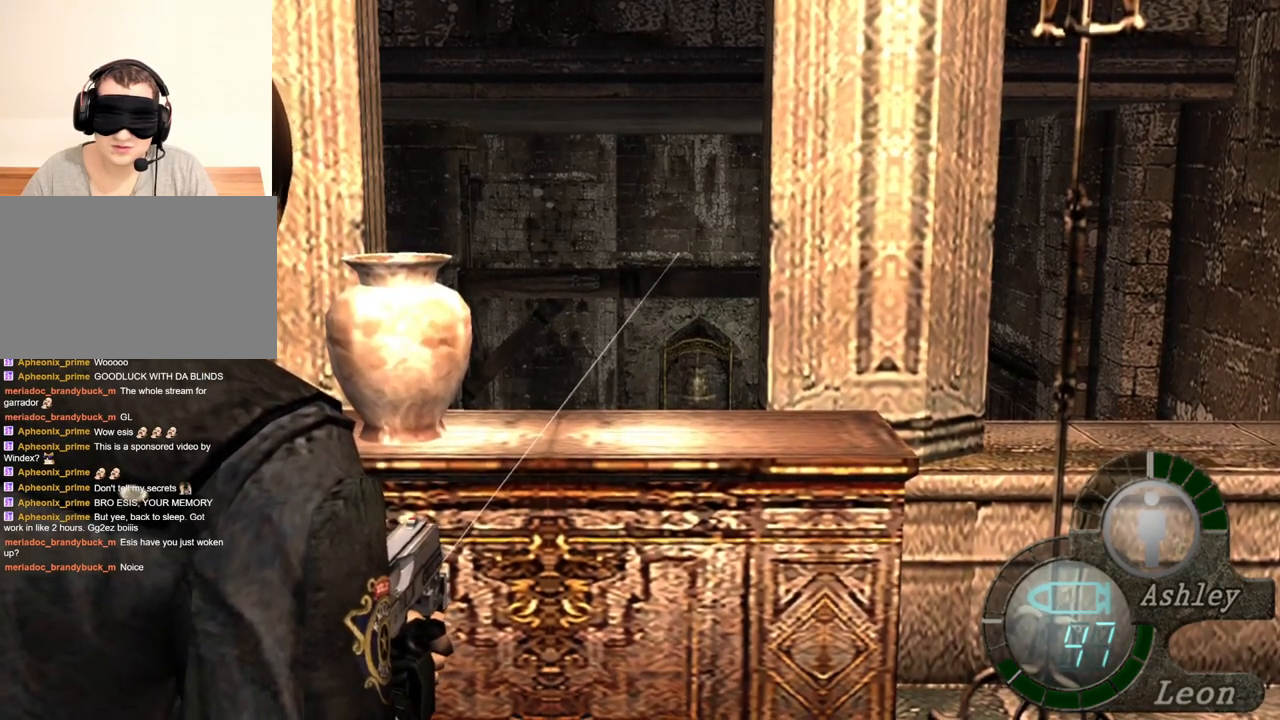
{"keys": [], "mouse": [], "events": [[467, "mouse_right", "up"]]}
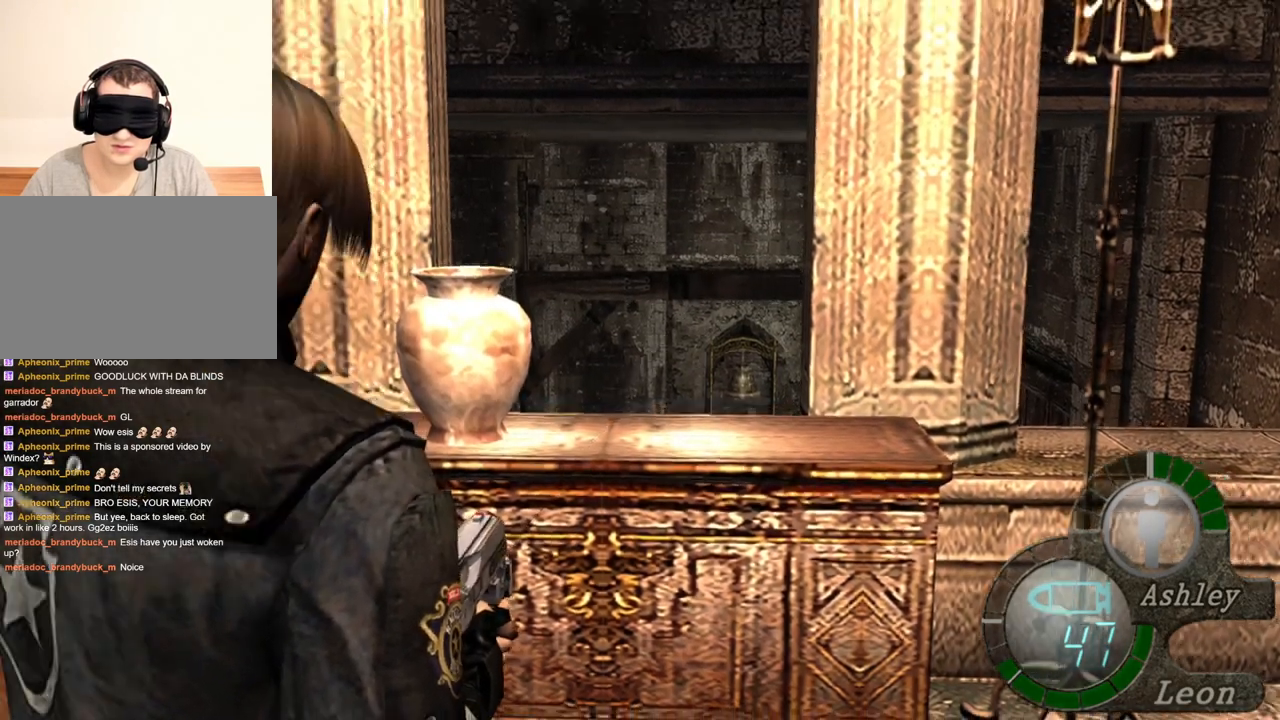
{"keys": [], "mouse": [], "events": []}
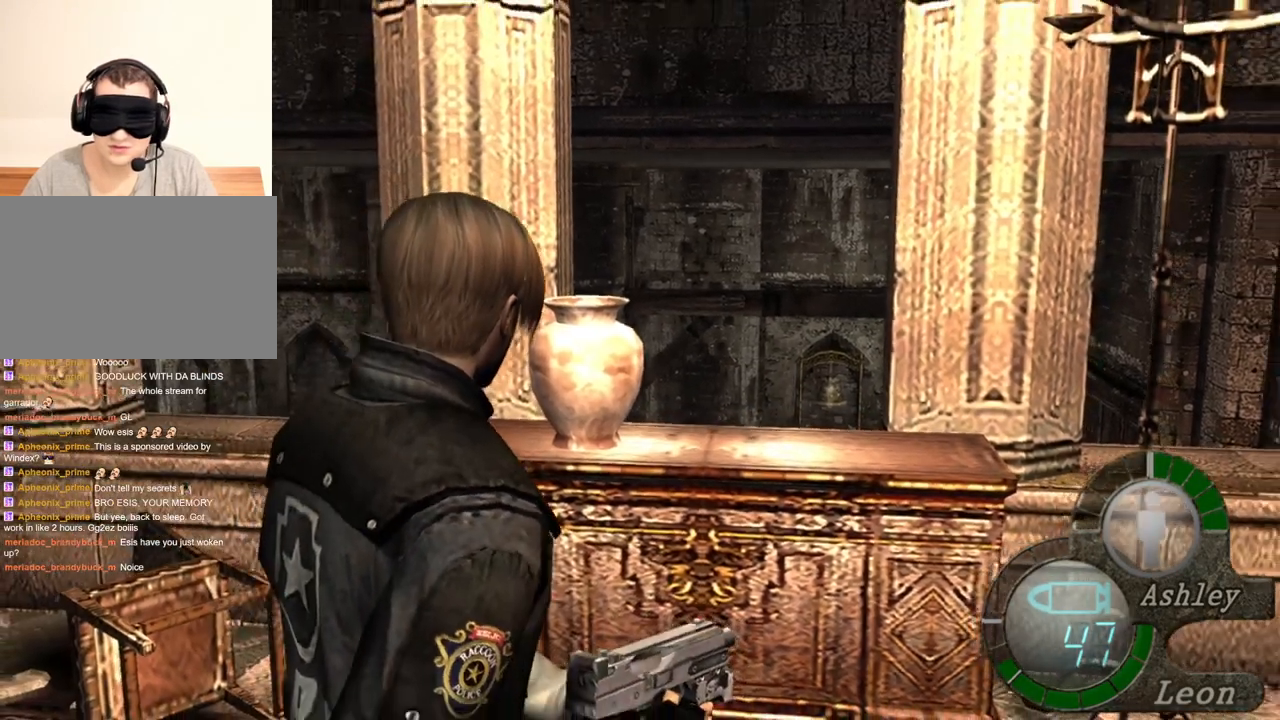
{"keys": [], "mouse": [], "events": []}
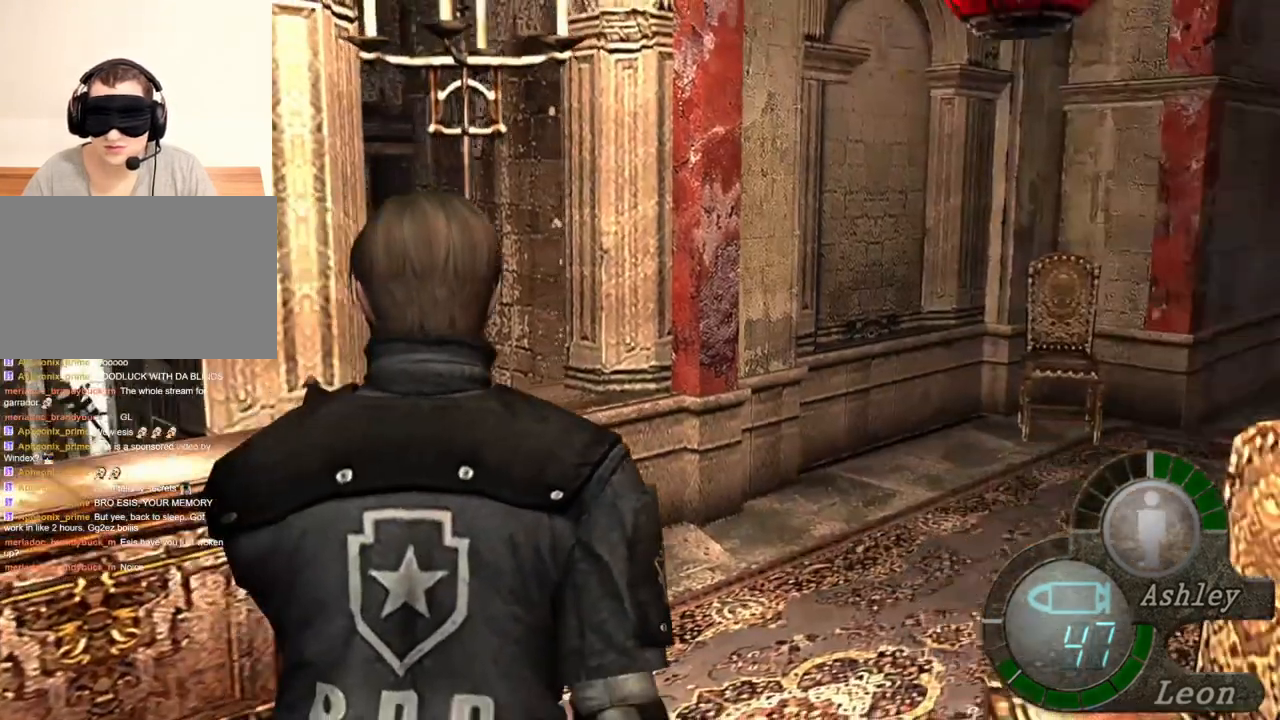
{"keys": [], "mouse": ["right"], "events": [[433, "mouse_right", "down"]]}
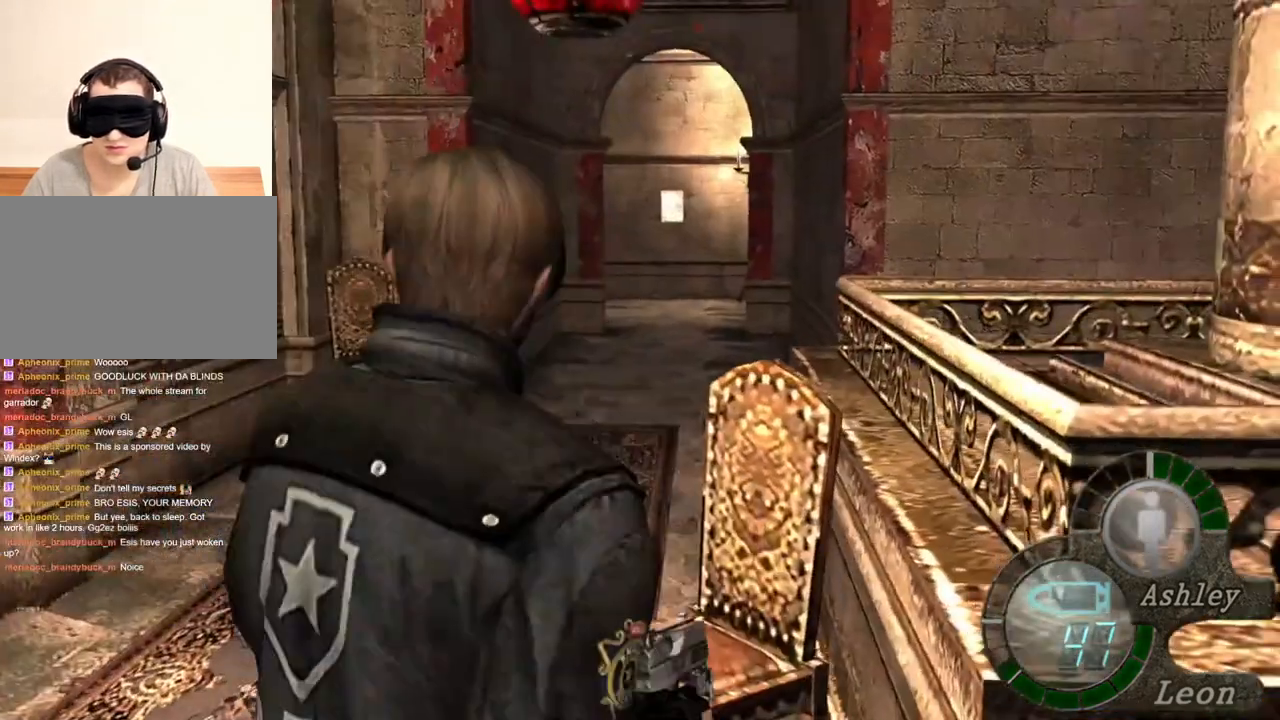
{"keys": ["r"], "mouse": ["right"], "events": [[67, "mouse_right", "up"], [367, "mouse_right", "down"], [500, "r", "down"]]}
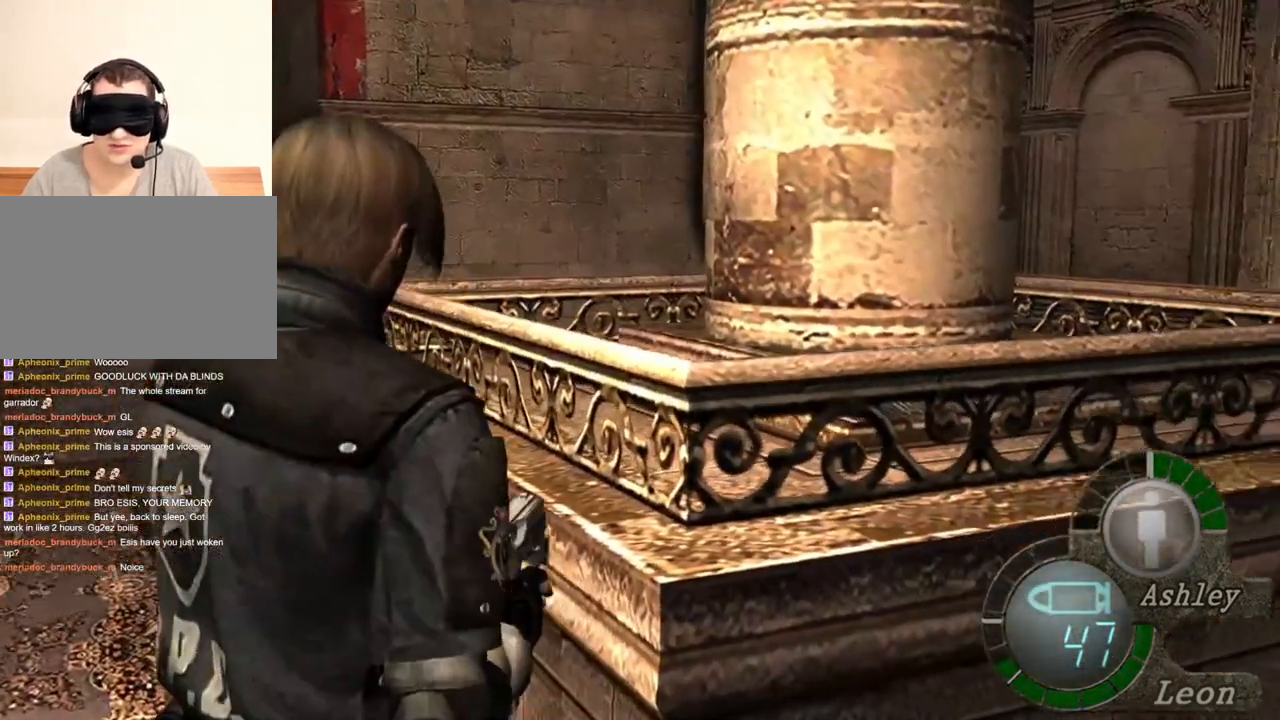
{"keys": [], "mouse": ["right"], "events": [[100, "r", "up"], [200, "r", "down"], [233, "r", "up"], [333, "r", "down"], [400, "r", "up"]]}
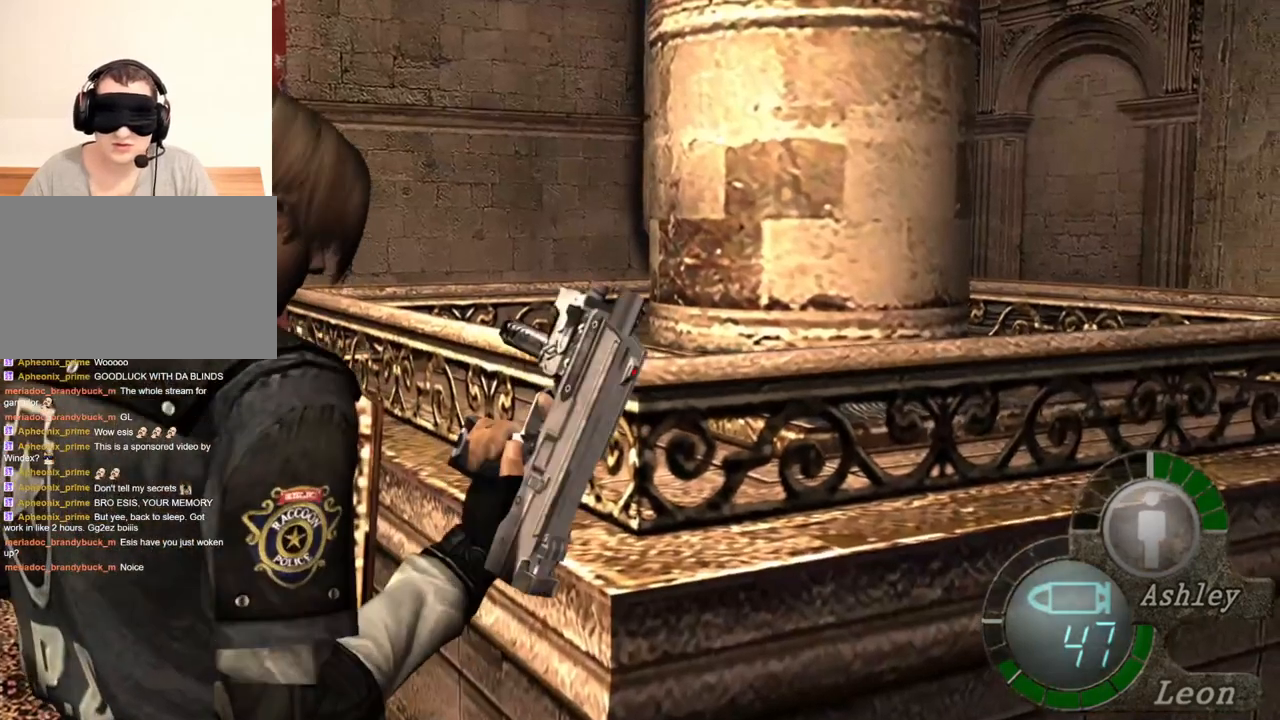
{"keys": [], "mouse": [], "events": [[467, "mouse_right", "up"]]}
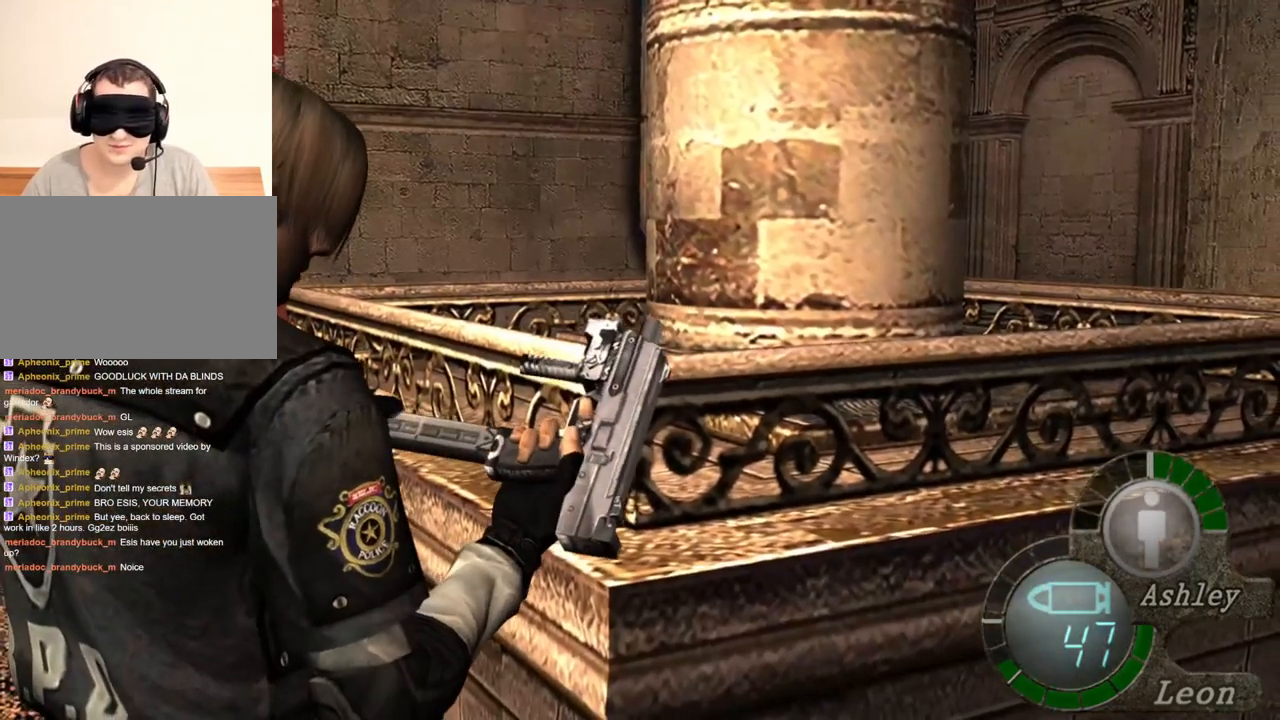
{"keys": [], "mouse": [], "events": []}
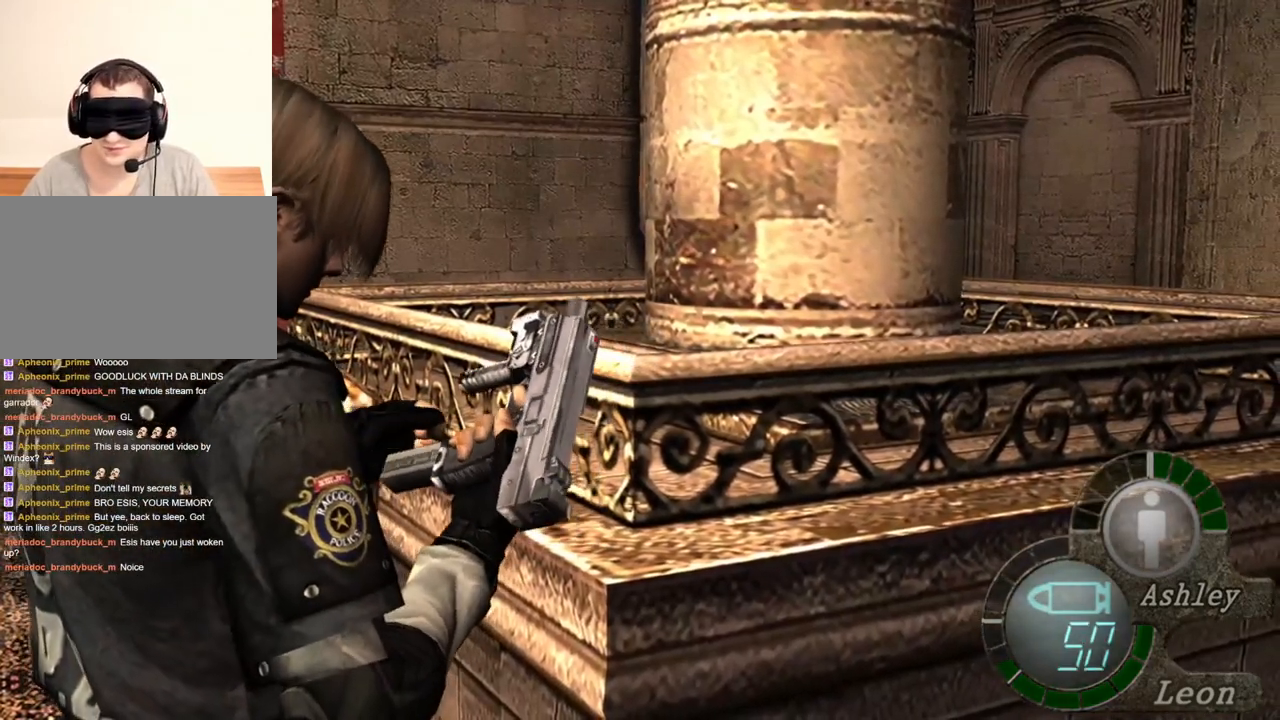
{"keys": [], "mouse": [], "events": []}
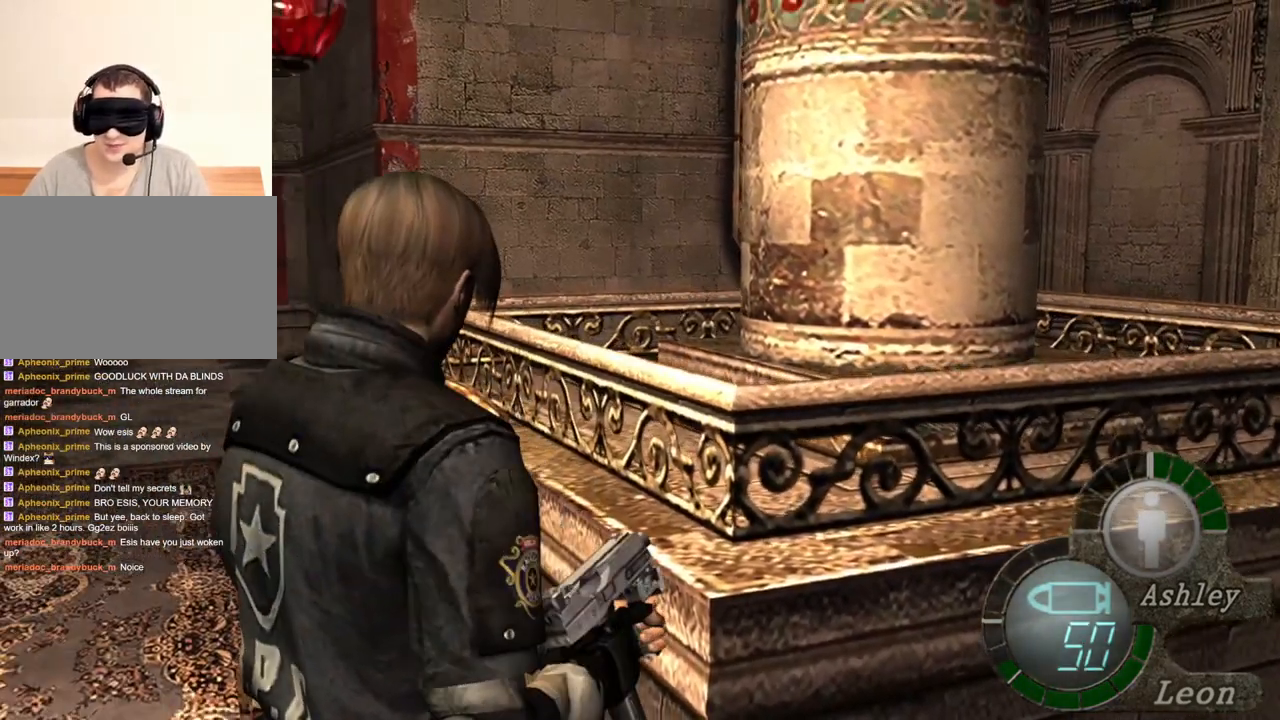
{"keys": [], "mouse": [], "events": []}
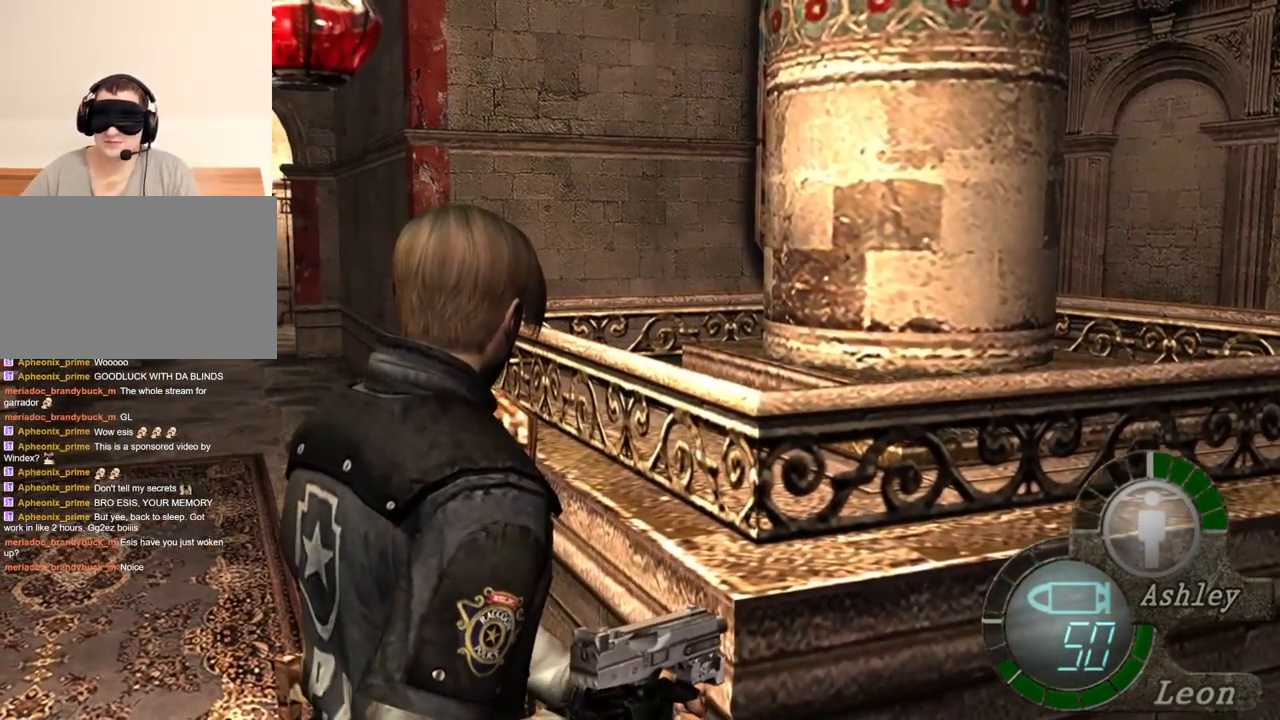
{"keys": [], "mouse": [], "events": []}
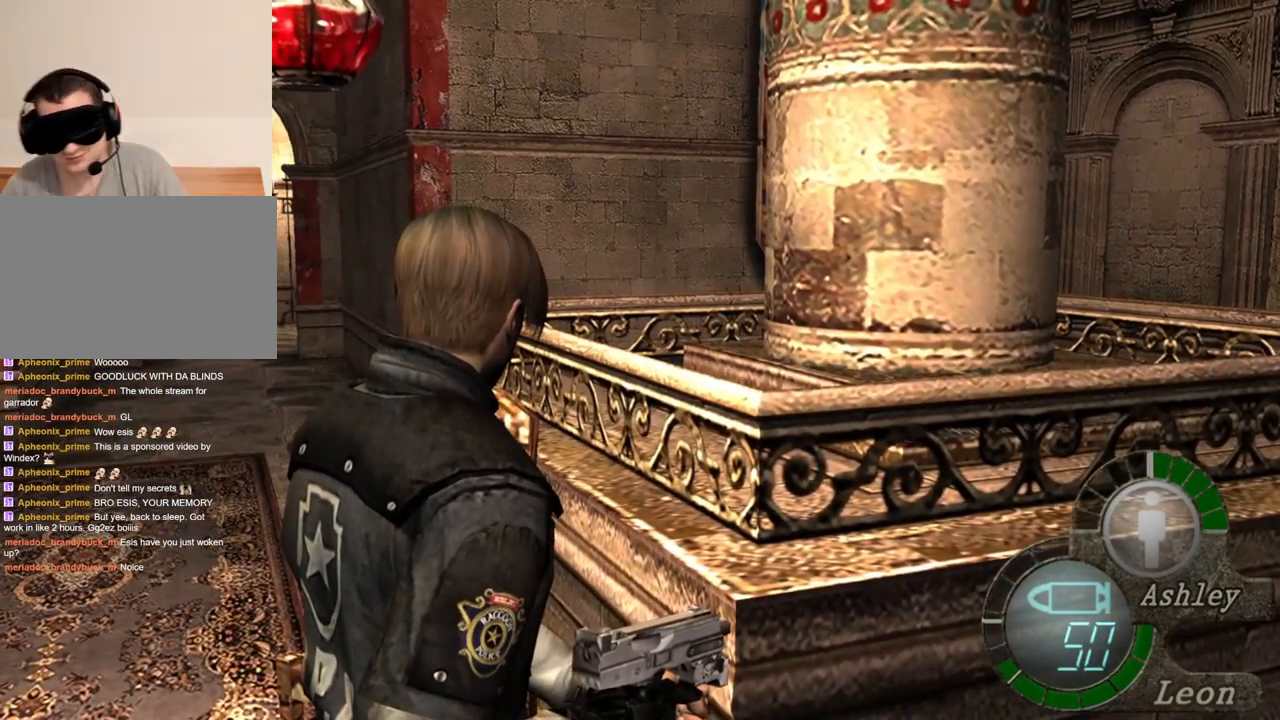
{"keys": [], "mouse": [], "events": []}
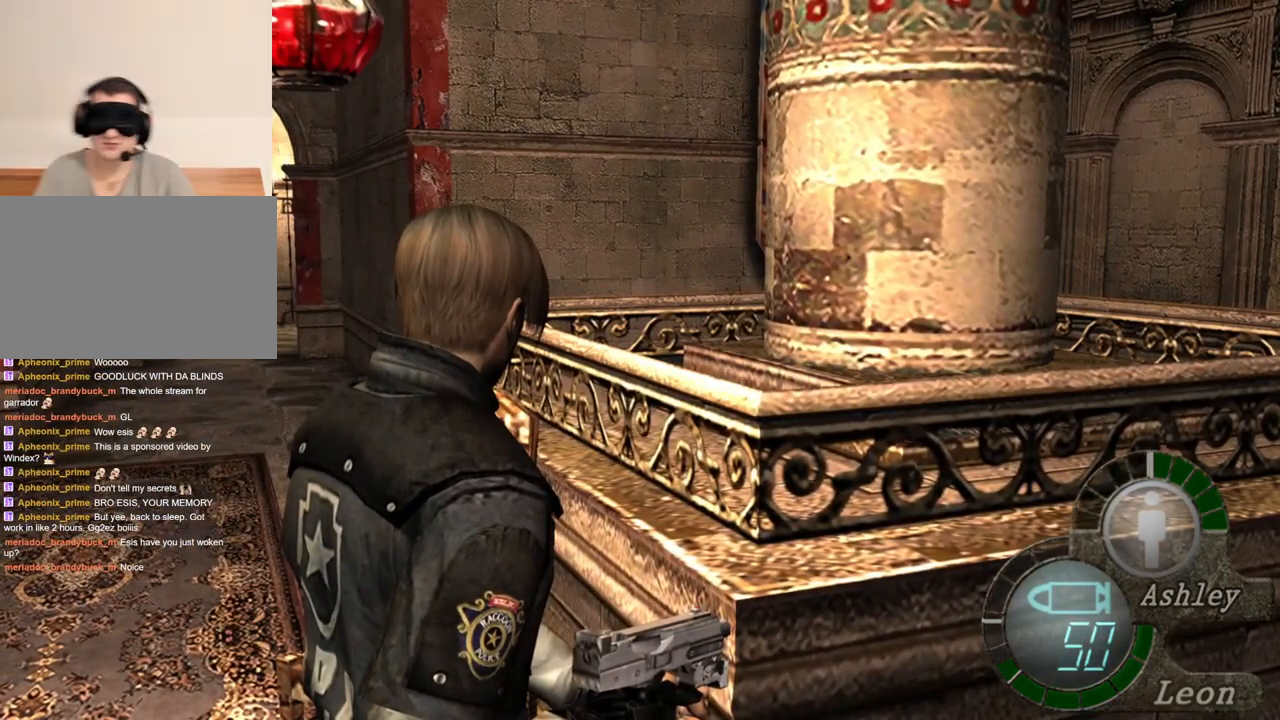
{"keys": [], "mouse": [], "events": []}
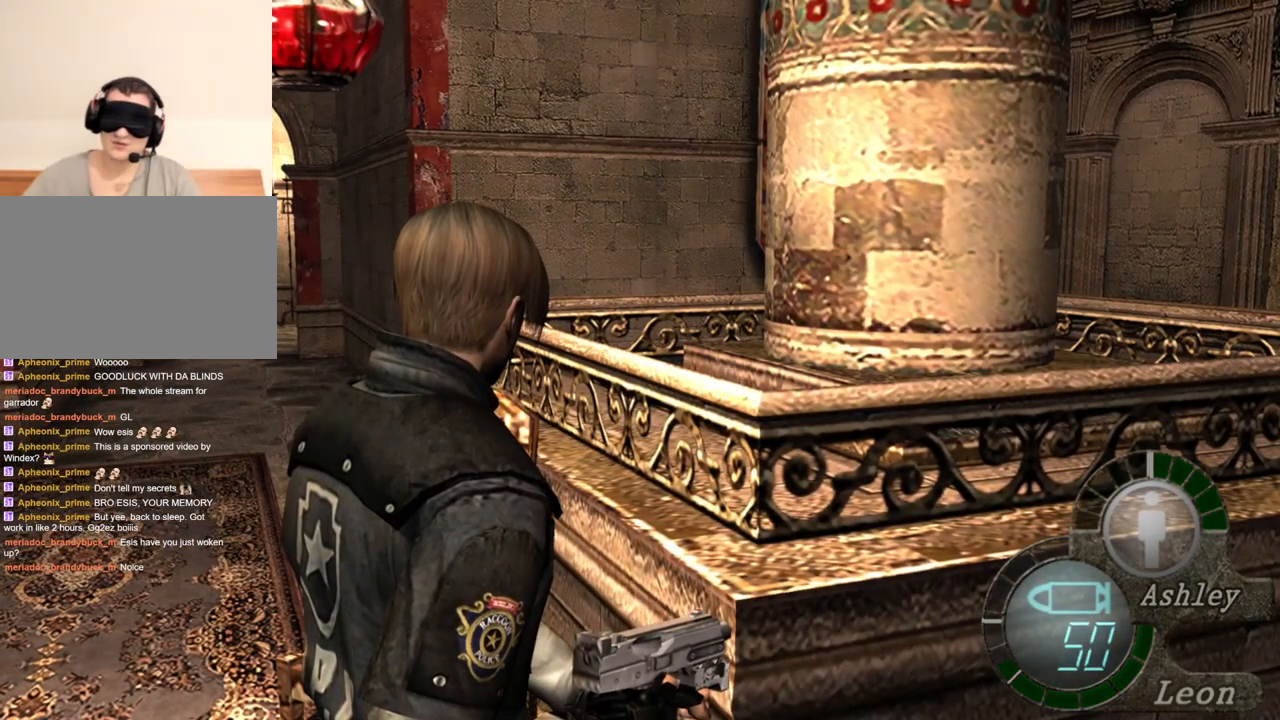
{"keys": [], "mouse": [], "events": []}
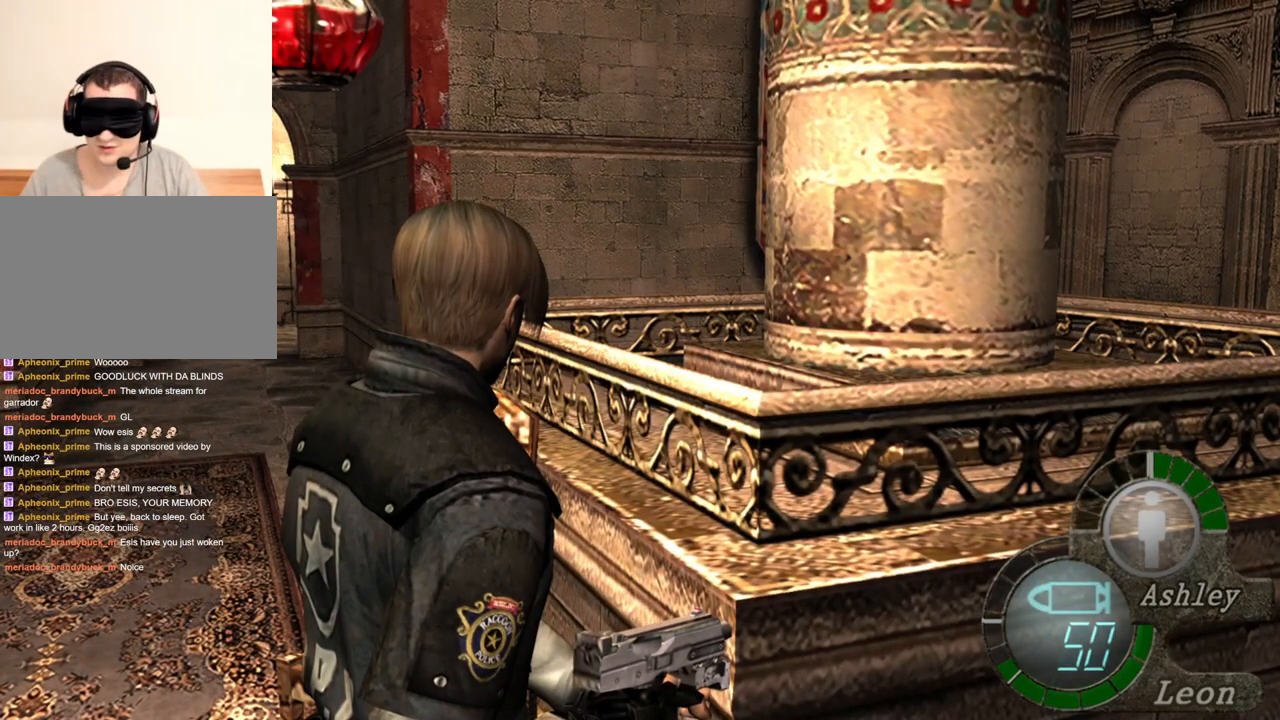
{"keys": [], "mouse": [], "events": []}
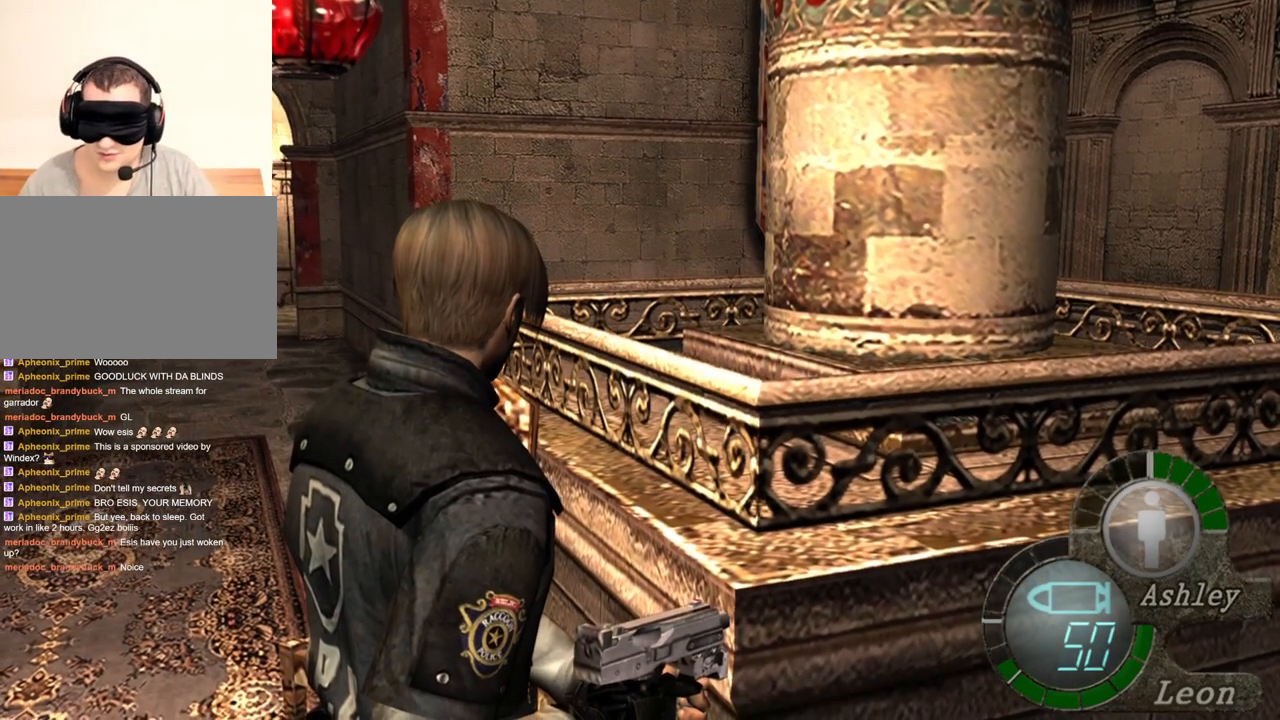
{"keys": [], "mouse": [], "events": []}
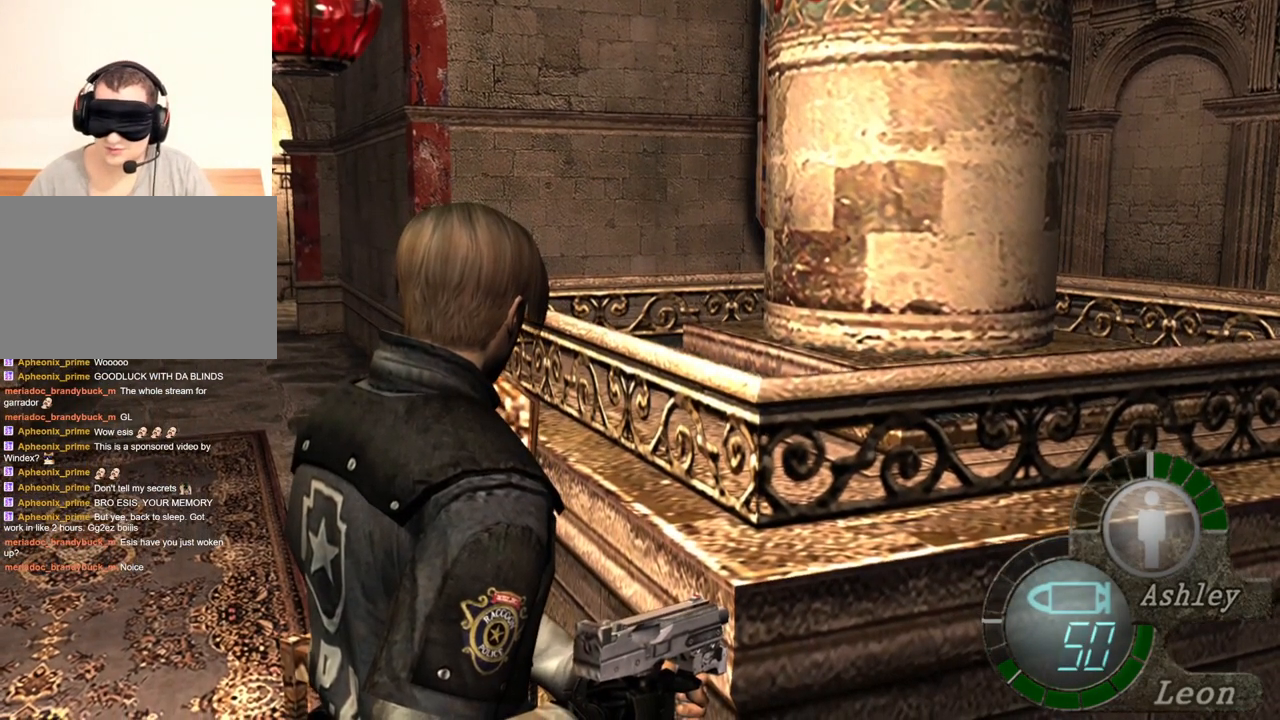
{"keys": [], "mouse": [], "events": [[333, "tab", "down"], [433, "tab", "up"]]}
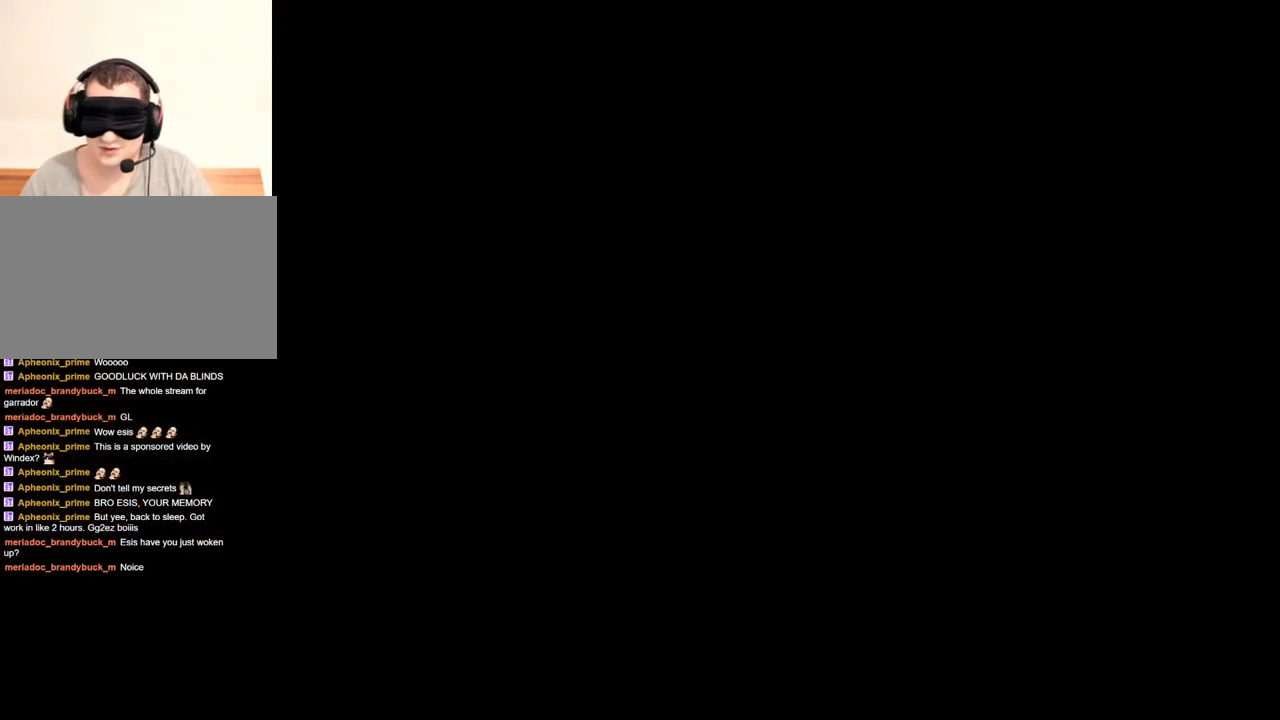
{"keys": [], "mouse": [], "events": []}
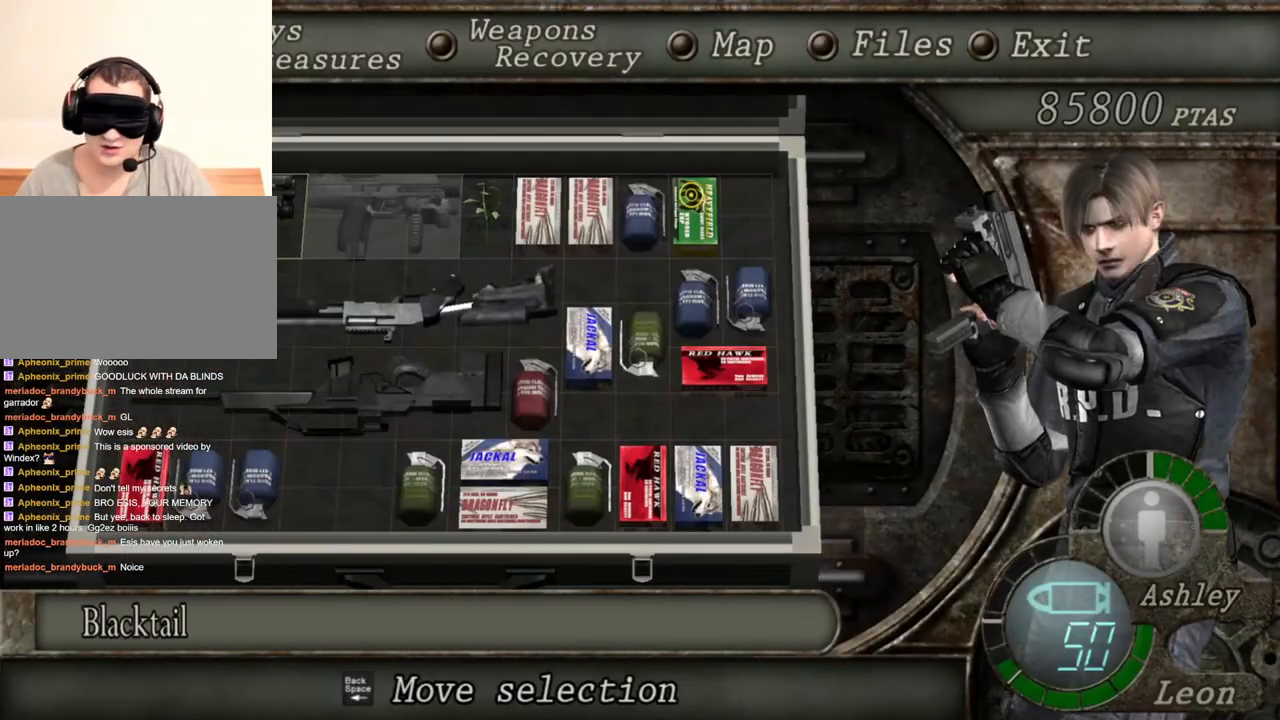
{"keys": [], "mouse": [], "events": []}
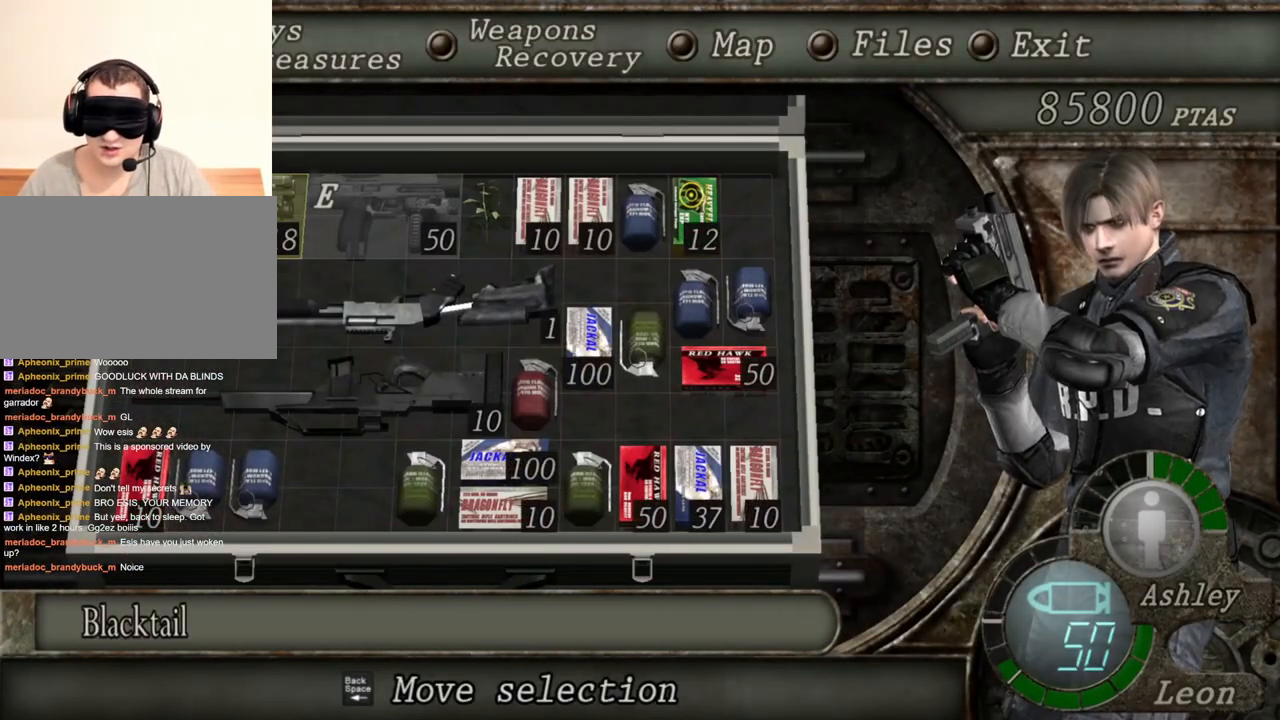
{"keys": [], "mouse": [], "events": []}
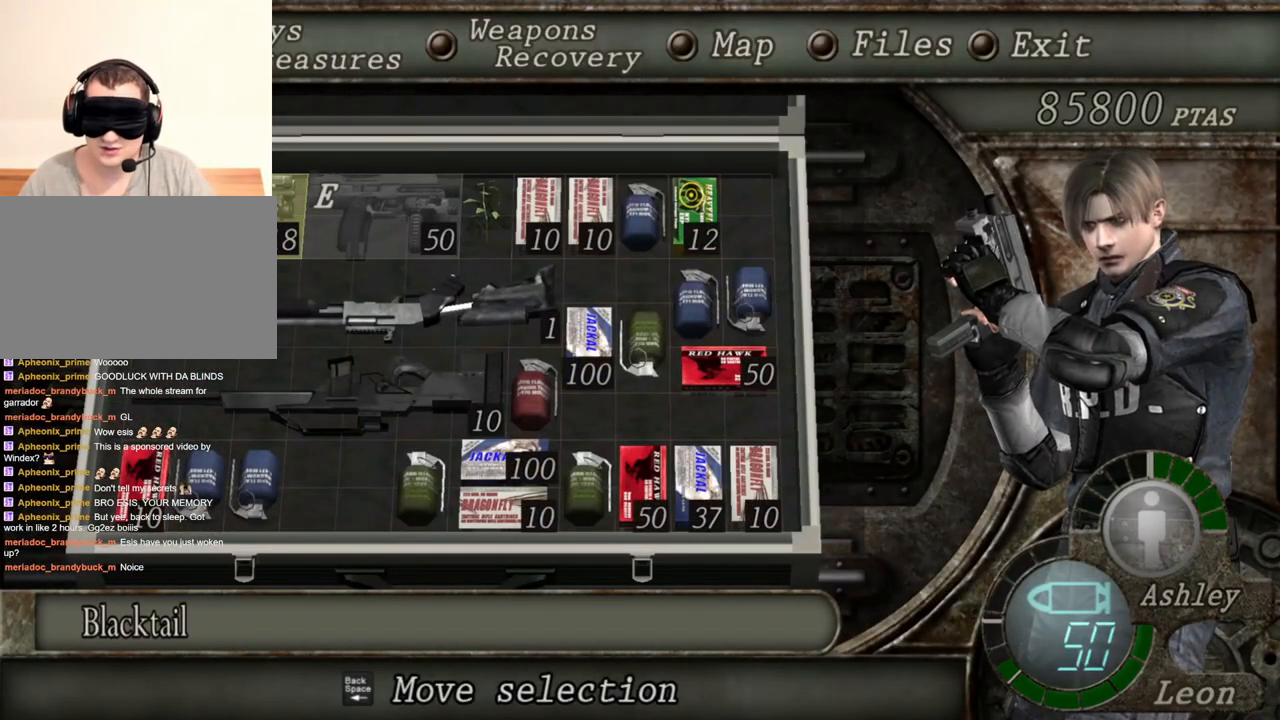
{"keys": ["e"], "mouse": [], "events": [[233, "s", "down"], [333, "s", "up"], [467, "e", "down"]]}
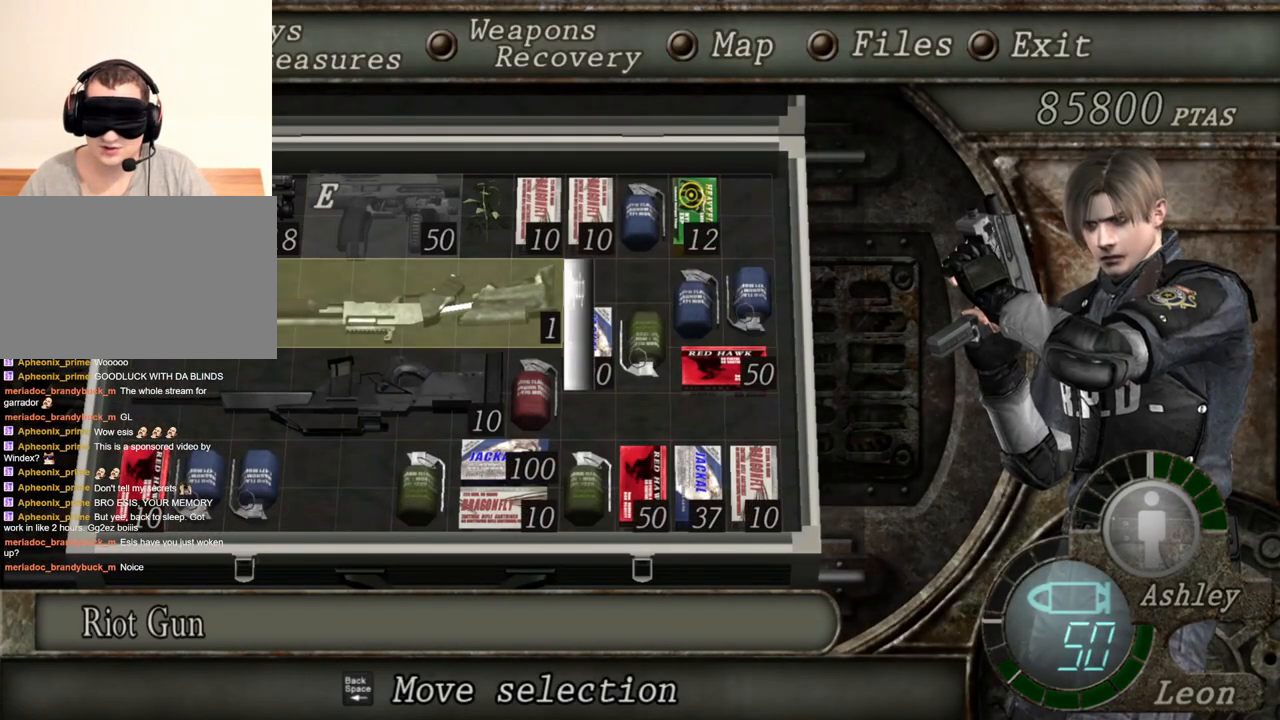
{"keys": [], "mouse": [], "events": [[67, "e", "up"], [100, "e", "down"], [167, "e", "up"]]}
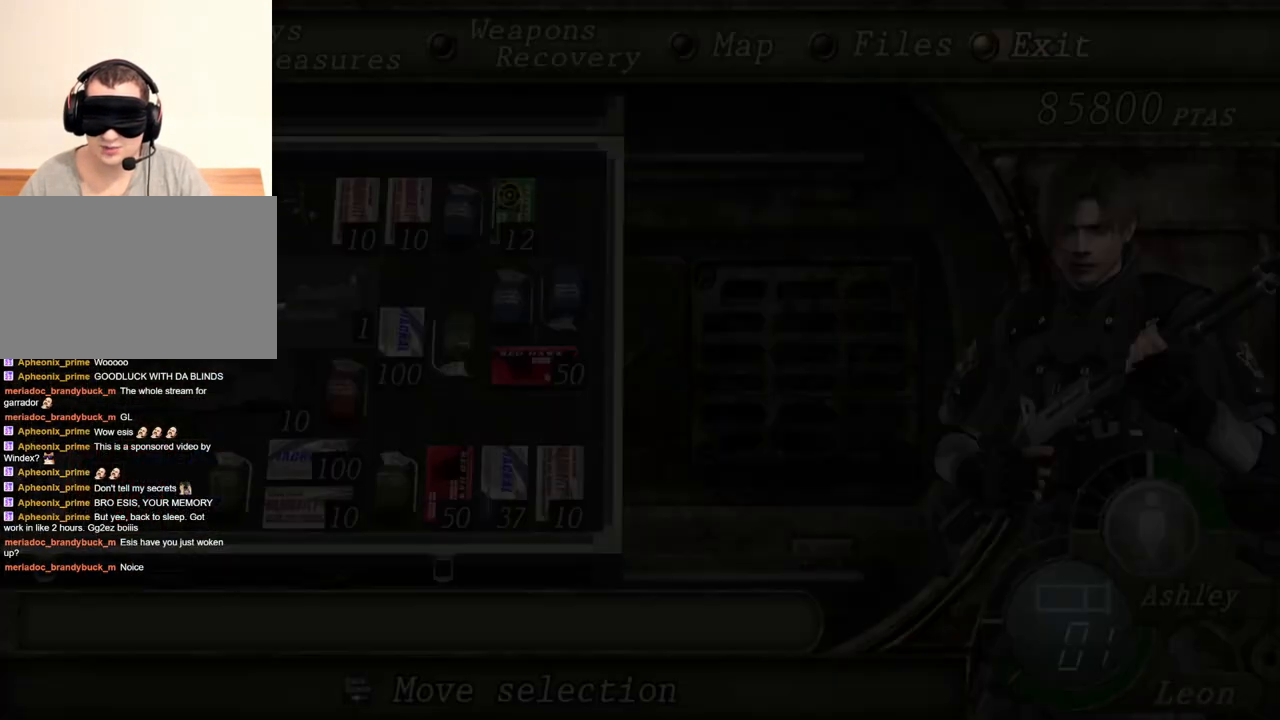
{"keys": ["r"], "mouse": ["right"], "events": [[67, "mouse_right", "down"], [133, "r", "down"], [233, "r", "up"], [267, "r", "down"], [367, "r", "up"], [500, "r", "down"]]}
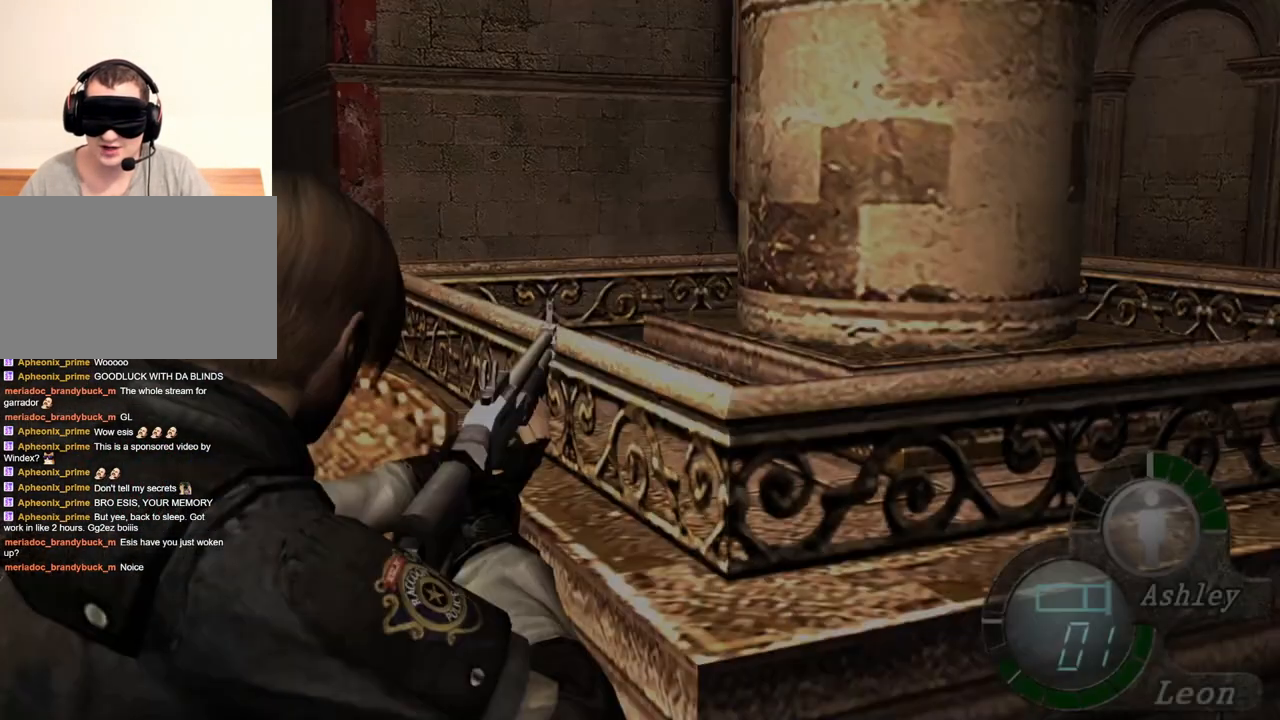
{"keys": [], "mouse": ["right"], "events": [[33, "r", "up"], [67, "r", "down"], [167, "r", "up"], [200, "r", "down"], [400, "r", "up"]]}
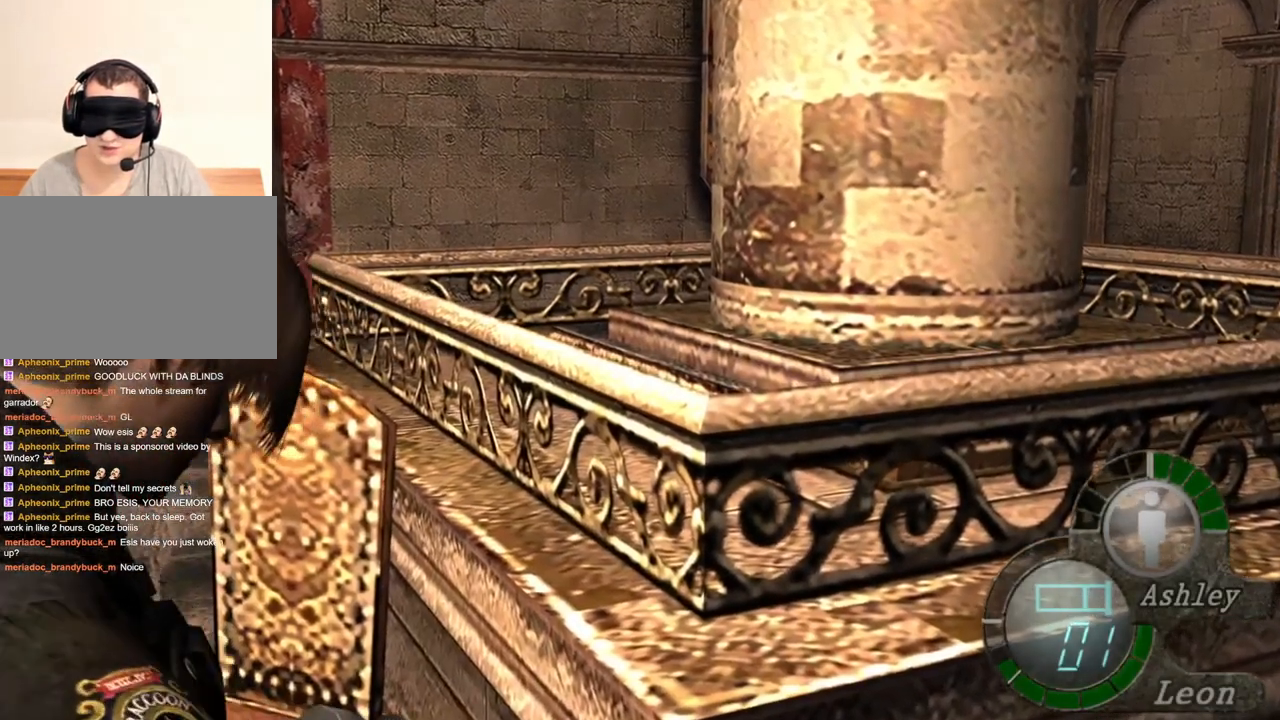
{"keys": [], "mouse": ["right"], "events": []}
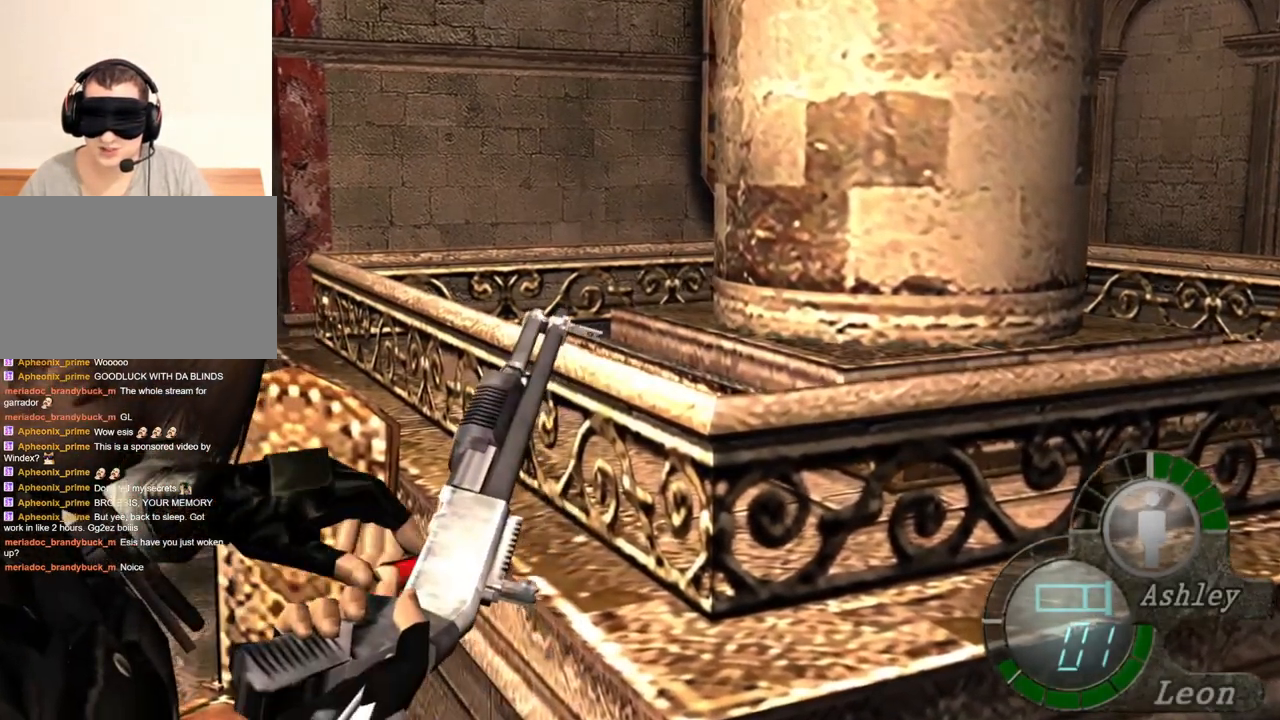
{"keys": [], "mouse": [], "events": [[333, "mouse_right", "up"]]}
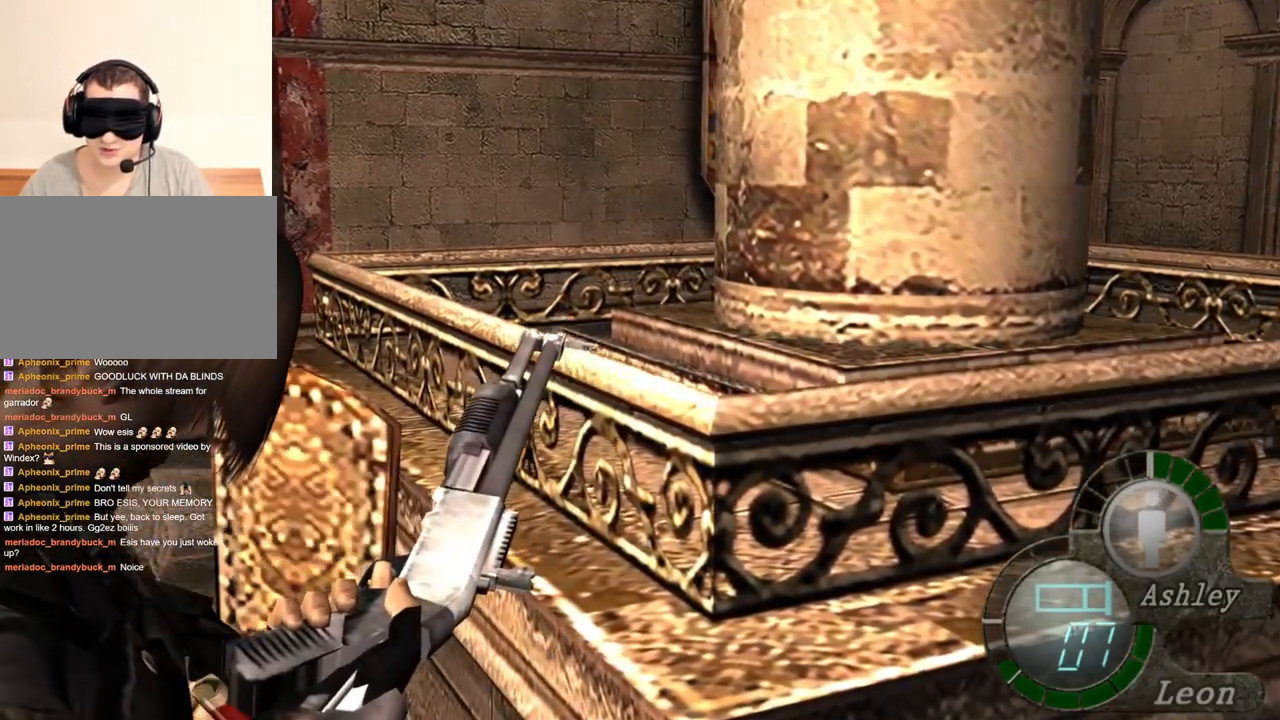
{"keys": [], "mouse": [], "events": []}